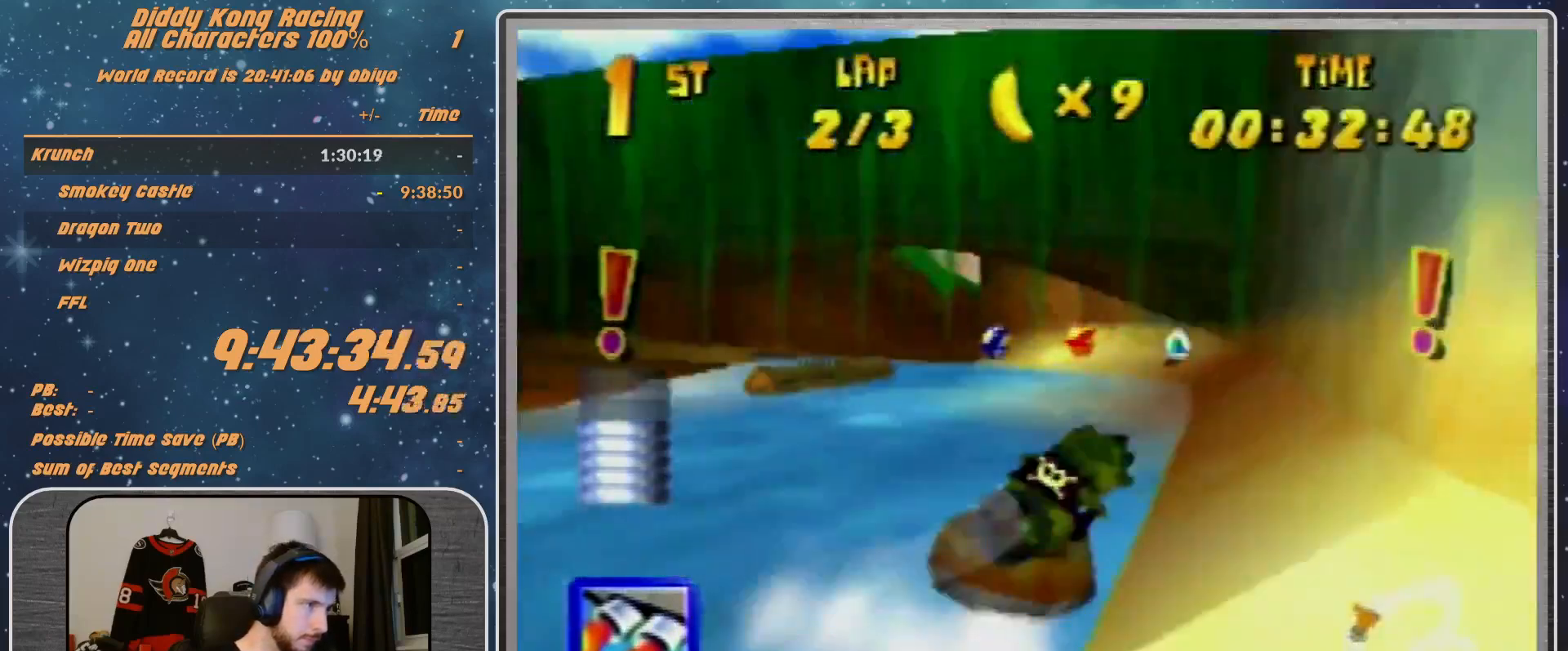
Gameplay with a controller (Nintendo layout); each line is a JSON object with the inputs held at the frame after it. "events" lists button and stick changes between this image and that frame as [ms after this image, input, new state], when the widget could be followed in between. Not read: L1 L3 R3.
{"buttons": ["A", "B", "R1"], "left_stick": "down-left", "events": [[100, "left_stick", "left"], [167, "left_stick", "down-left"], [500, "B", "down"]]}
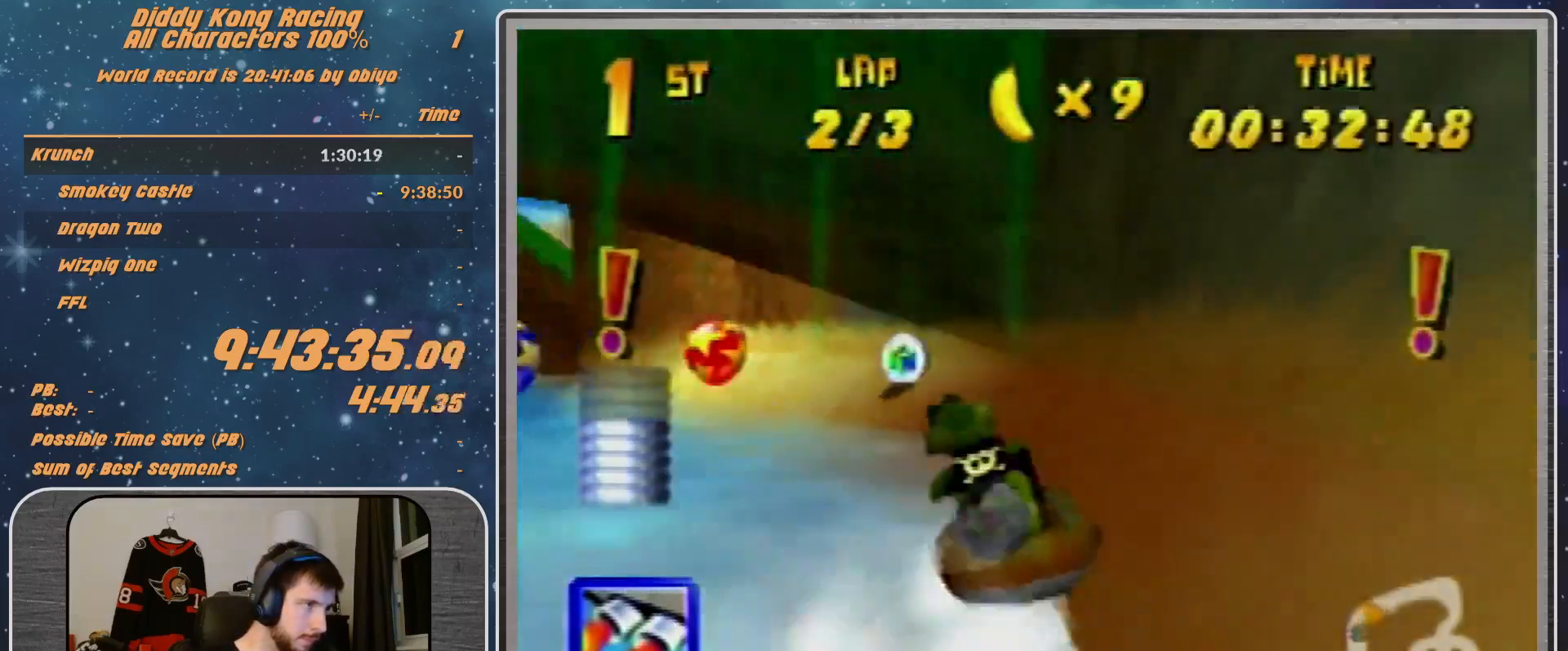
{"buttons": ["A", "R1"], "left_stick": "right", "events": [[333, "B", "up"], [433, "left_stick", "right"]]}
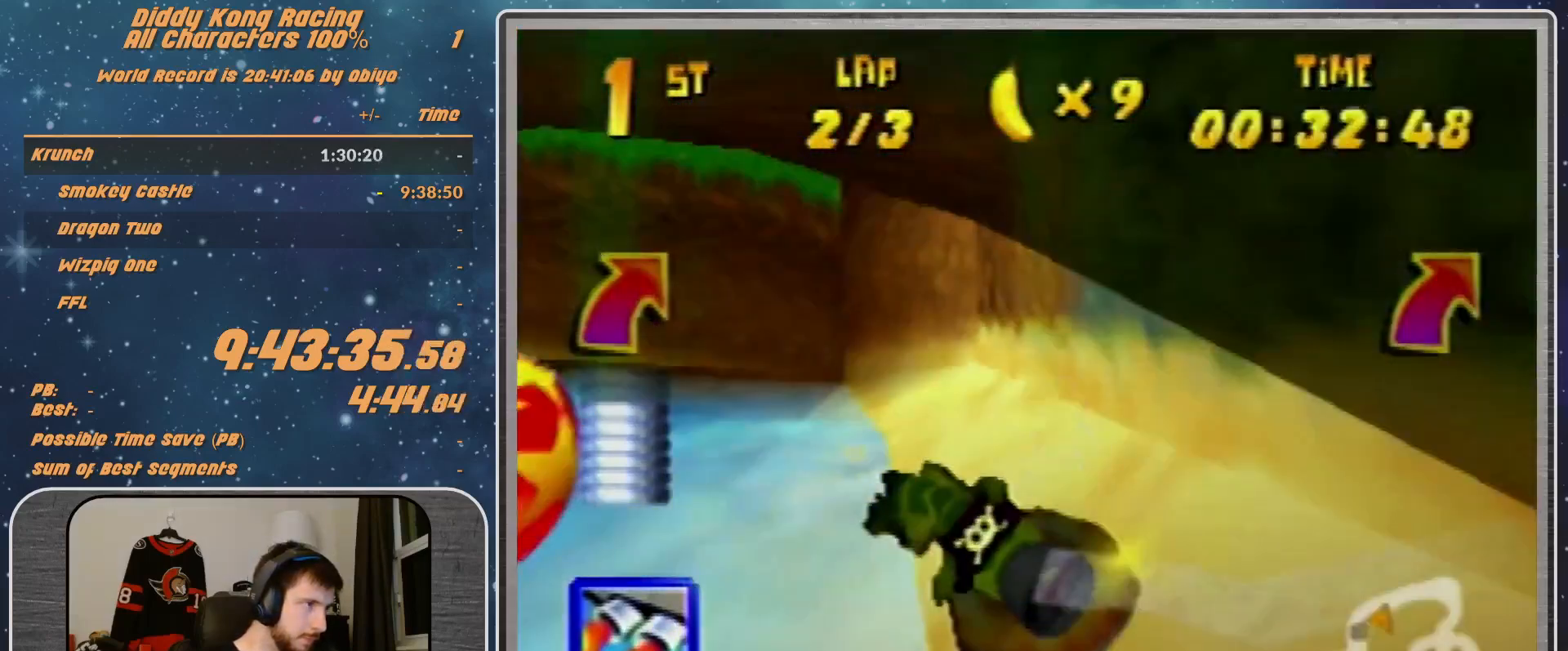
{"buttons": ["A"], "left_stick": "up-right", "events": [[300, "B", "down"], [433, "B", "up"], [500, "R1", "up"], [500, "left_stick", "up-right"]]}
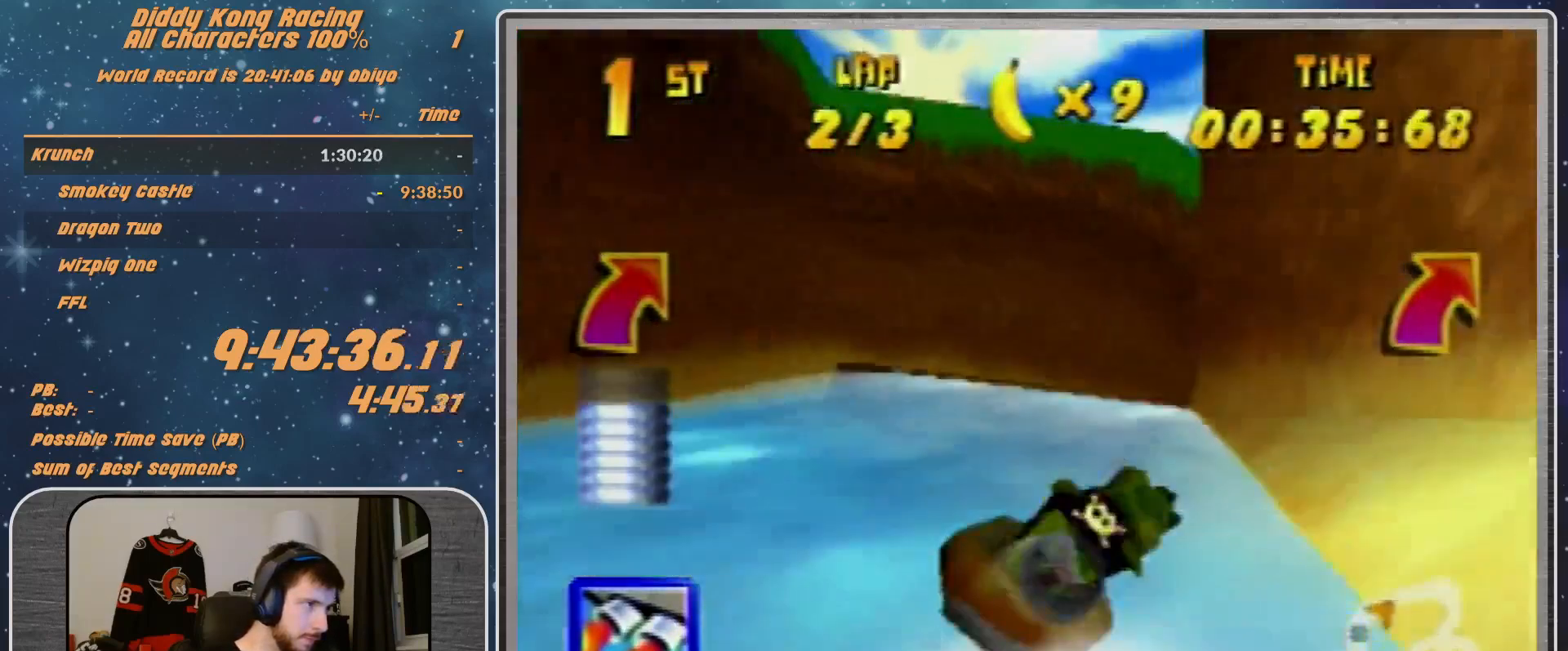
{"buttons": ["A", "R1"], "left_stick": "up-right", "events": [[100, "left_stick", "center"], [233, "R1", "down"], [233, "left_stick", "up-right"], [333, "left_stick", "up"], [433, "left_stick", "up-right"]]}
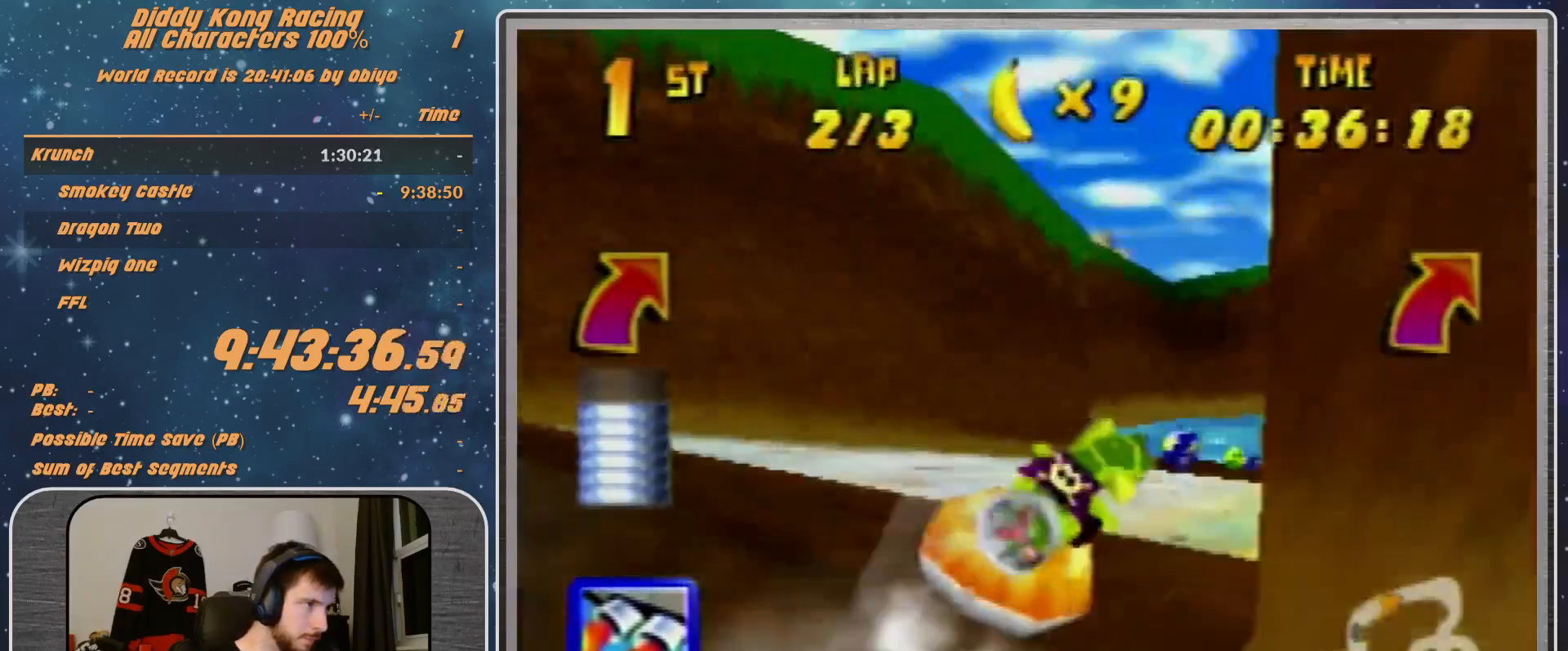
{"buttons": ["A", "R1"], "left_stick": "up-left", "events": [[133, "B", "down"], [200, "B", "up"], [200, "left_stick", "up"], [333, "left_stick", "up-left"]]}
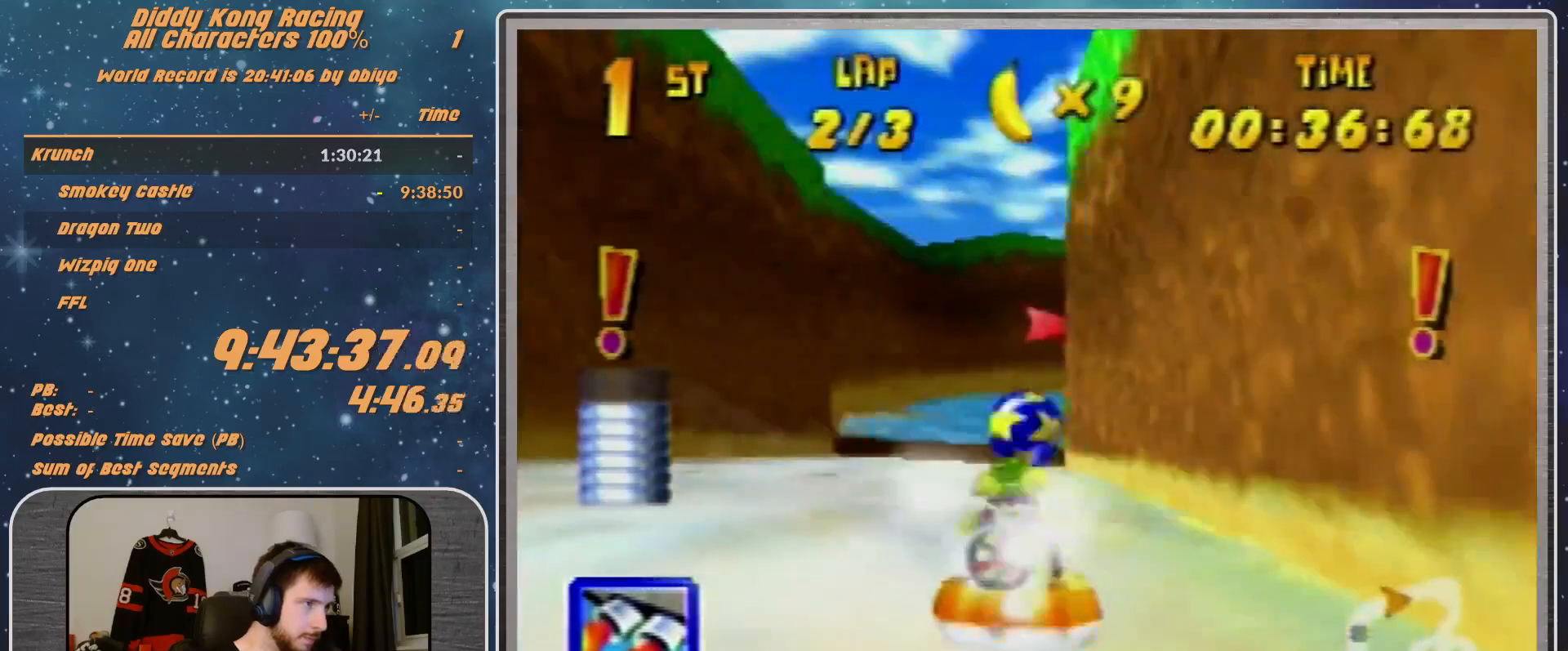
{"buttons": ["A", "R1"], "left_stick": "up-right", "events": [[400, "left_stick", "up-right"]]}
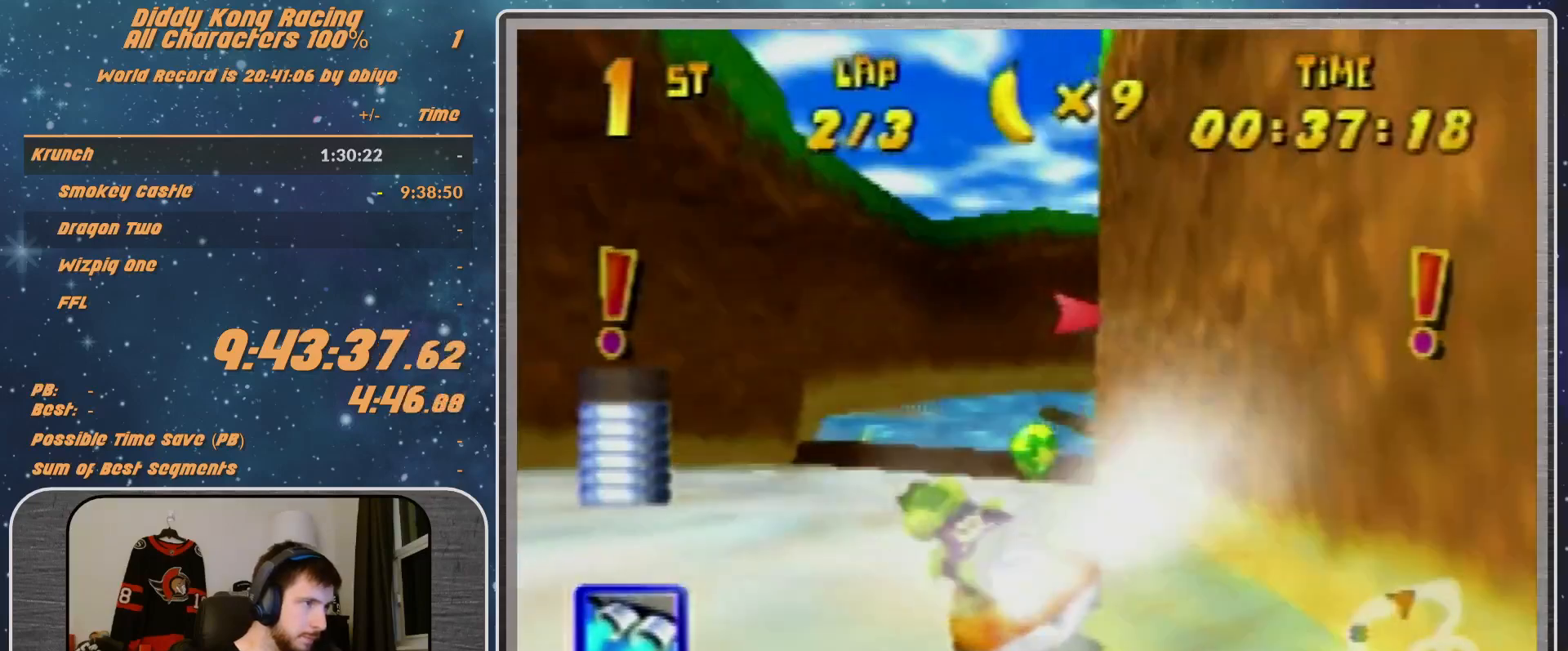
{"buttons": ["R1"], "left_stick": "up-right", "events": [[200, "A", "up"], [200, "Z", "down"], [300, "Z", "up"], [333, "left_stick", "up-left"], [400, "left_stick", "up-right"]]}
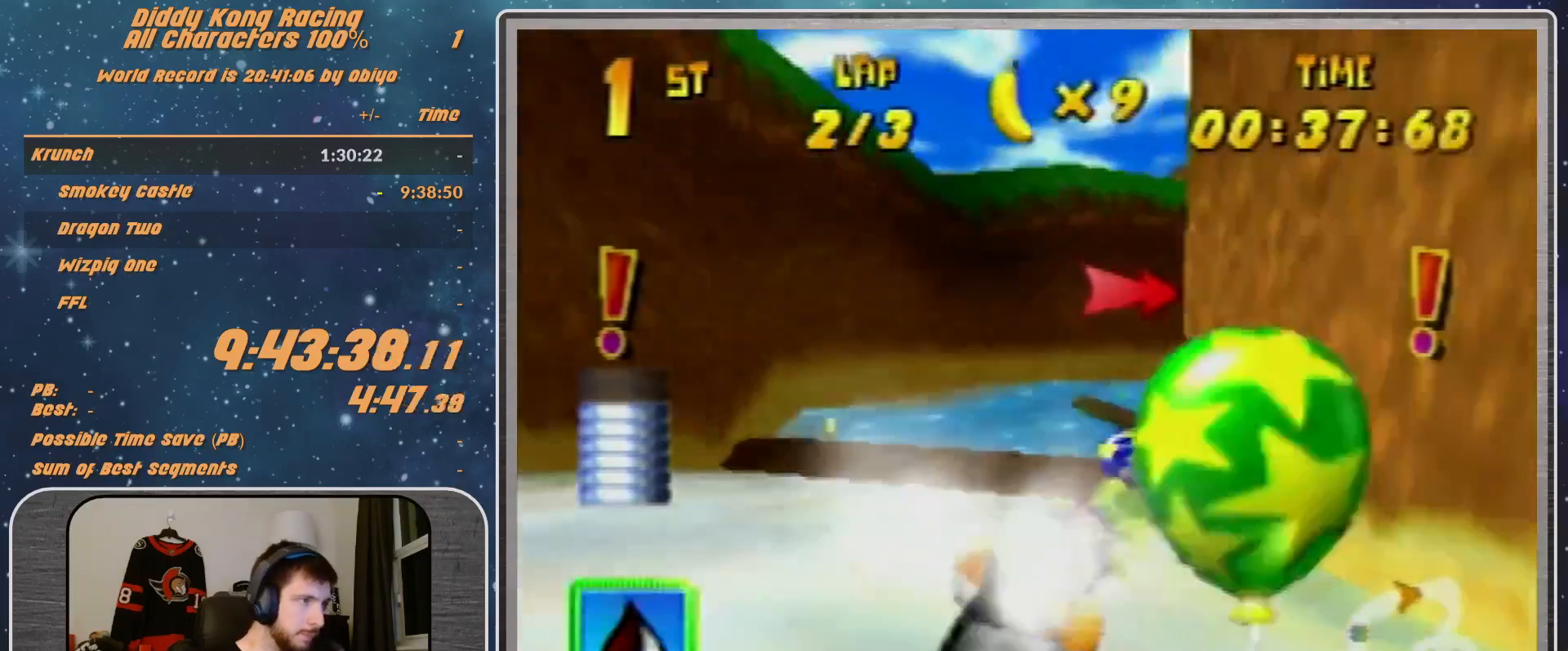
{"buttons": ["R1"], "left_stick": "center", "events": [[400, "Z", "down"], [400, "left_stick", "up-left"], [433, "Z", "up"], [500, "left_stick", "center"]]}
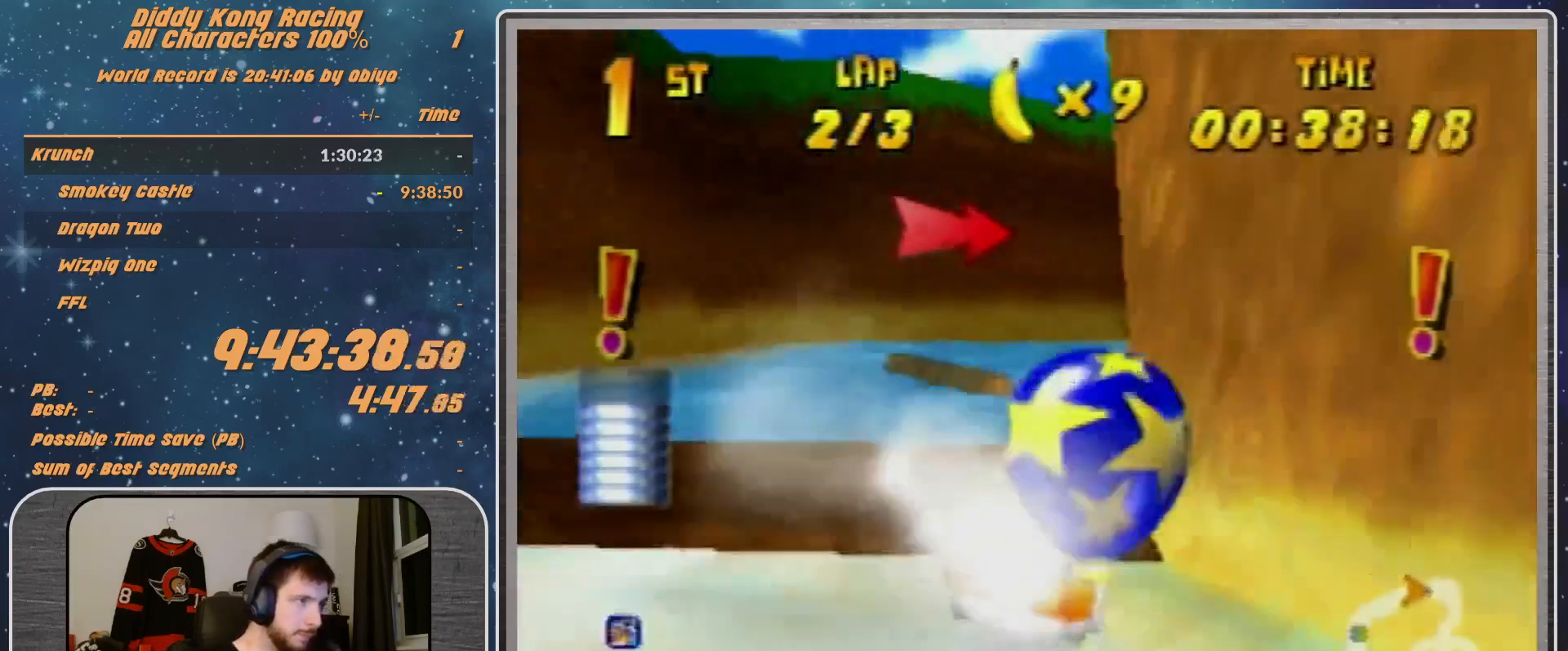
{"buttons": ["R1"], "left_stick": "up-right", "events": [[133, "left_stick", "up-right"]]}
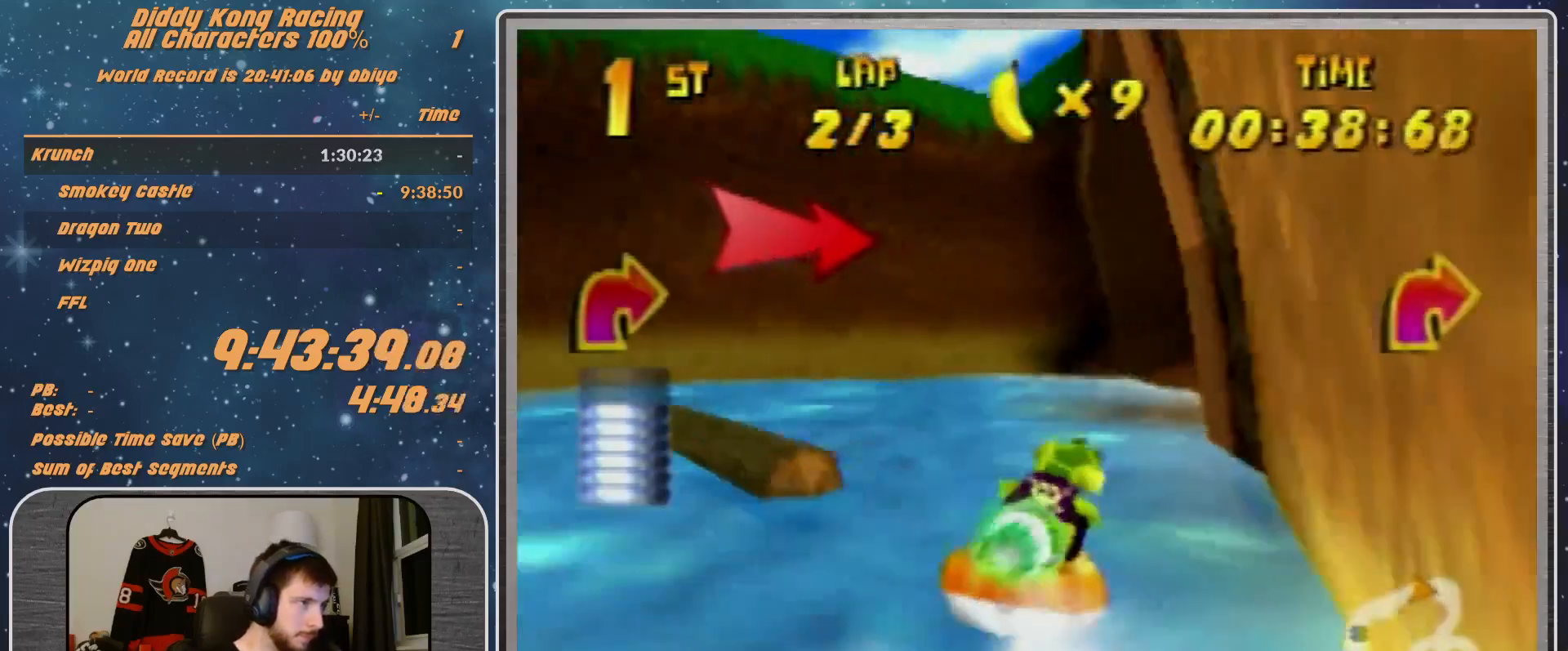
{"buttons": ["A", "R1"], "left_stick": "up-right", "events": [[67, "R1", "up"], [100, "R1", "down"], [233, "A", "down"], [400, "left_stick", "up-left"], [500, "left_stick", "up-right"]]}
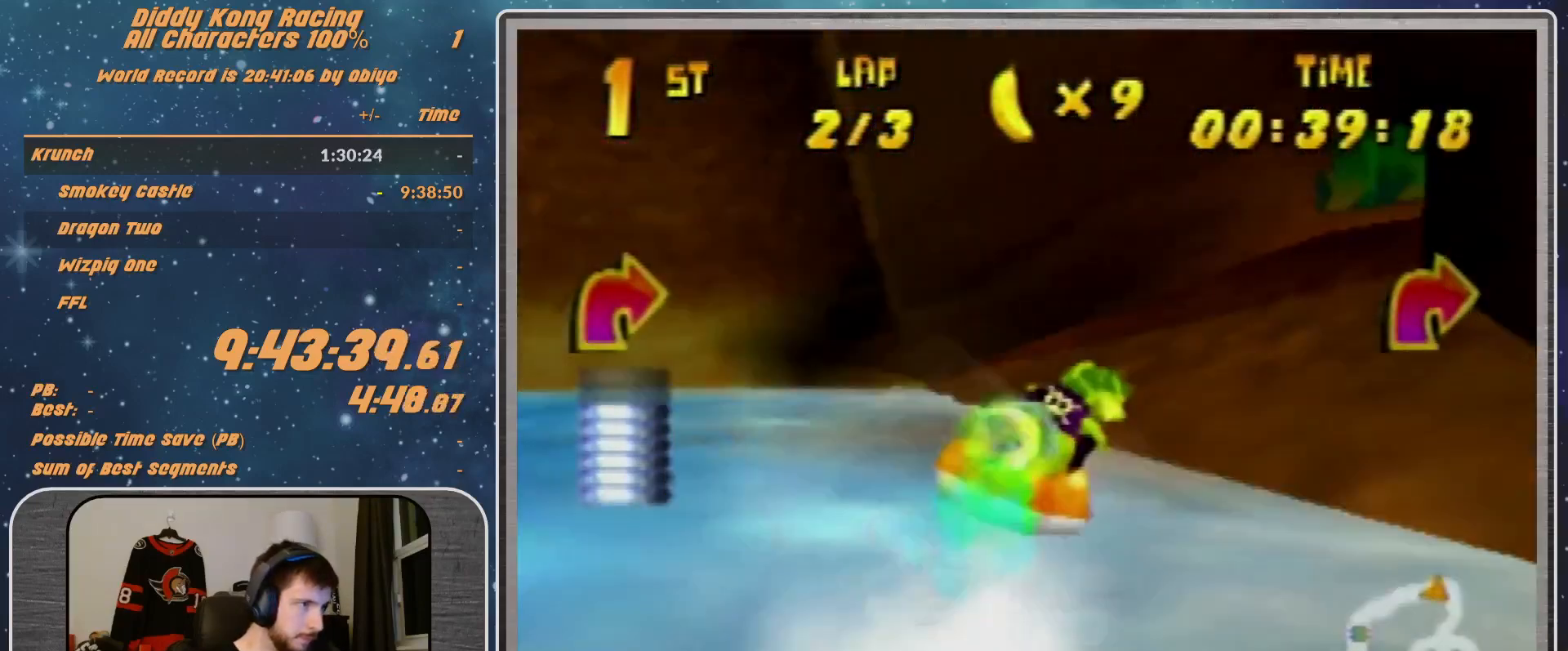
{"buttons": ["A", "R1"], "left_stick": "up-right", "events": []}
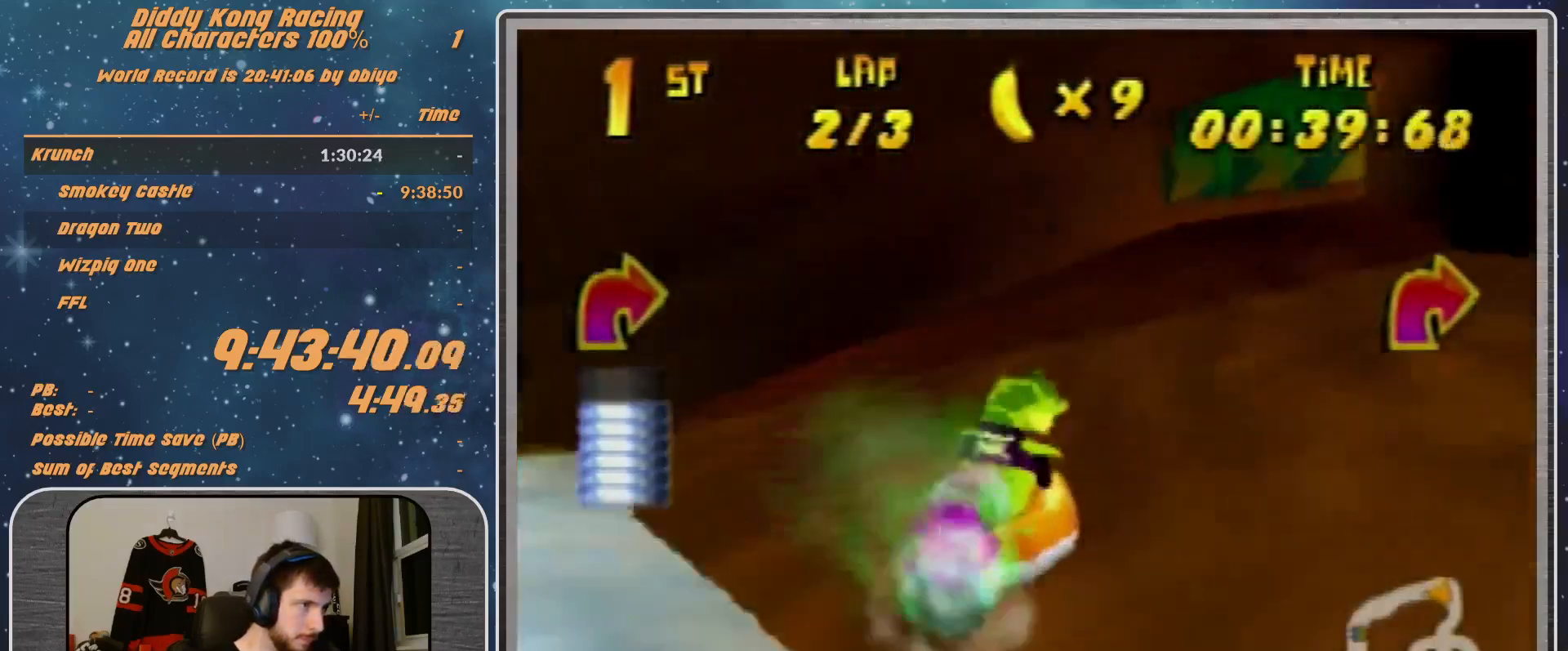
{"buttons": ["A", "R1"], "left_stick": "up-right", "events": [[200, "left_stick", "up-left"], [500, "left_stick", "up-right"]]}
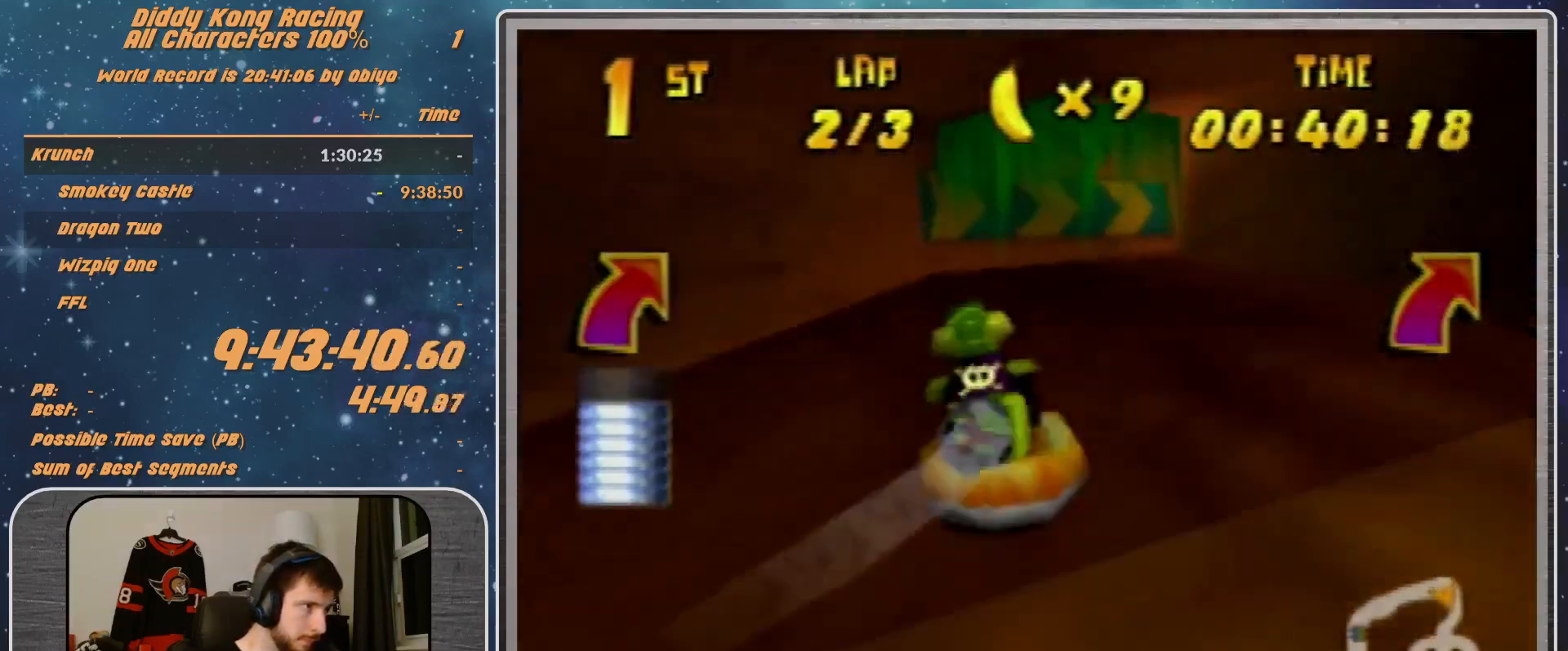
{"buttons": ["A", "R1"], "left_stick": "up-right", "events": []}
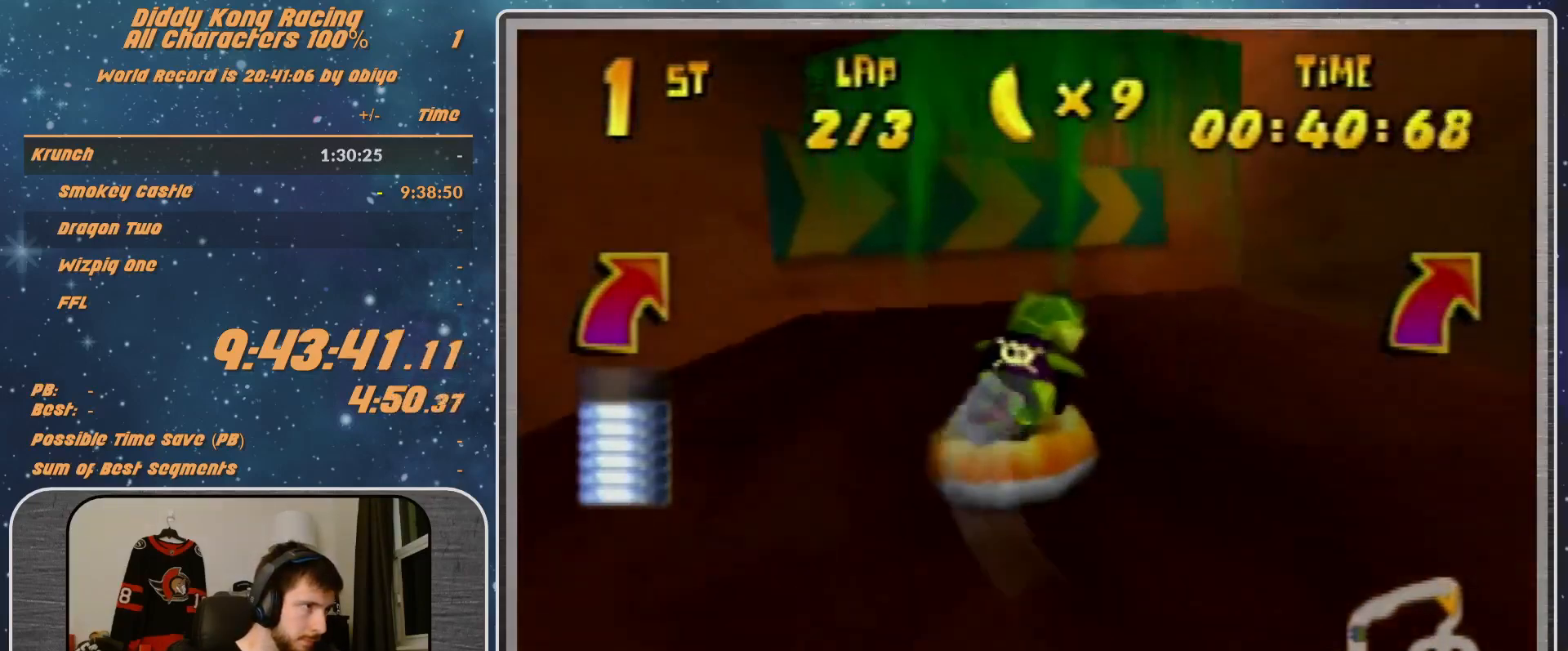
{"buttons": ["A", "R1"], "left_stick": "up-right", "events": [[133, "B", "down"], [233, "B", "up"]]}
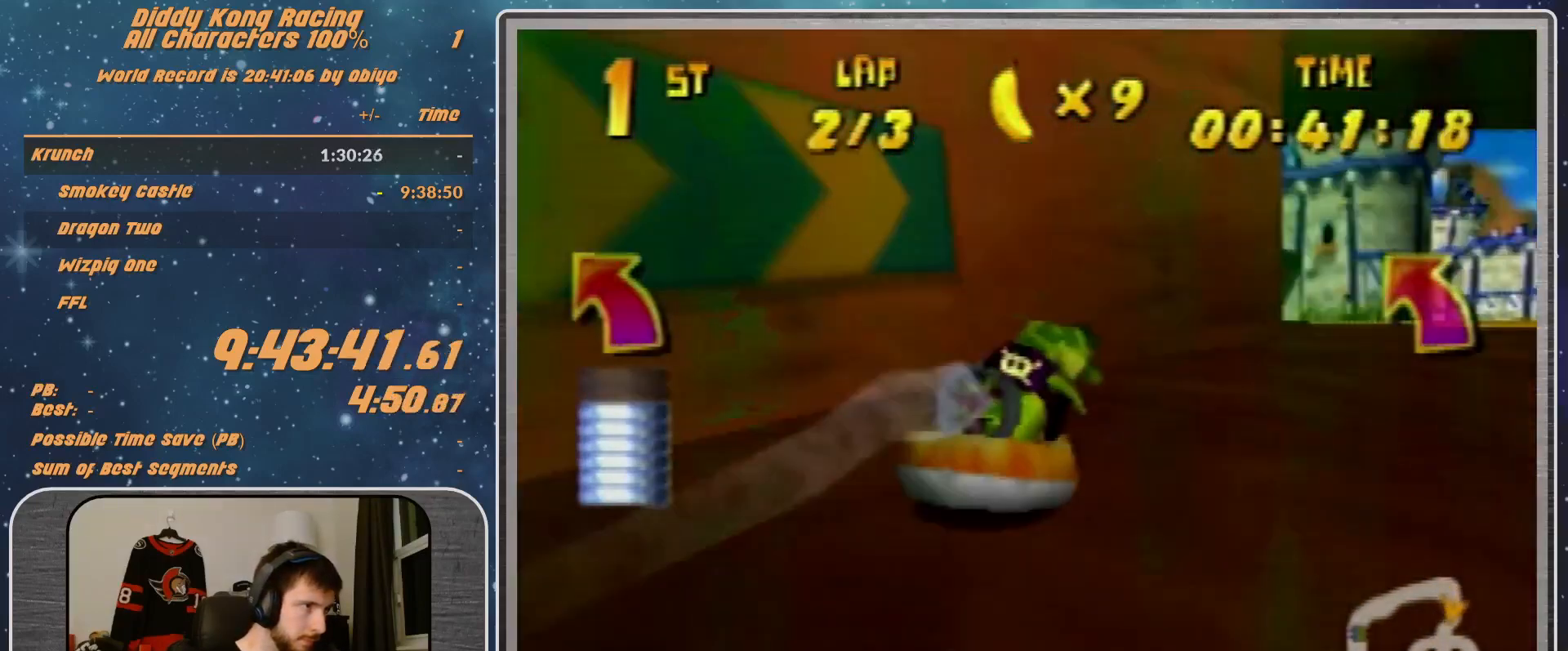
{"buttons": ["A", "R1"], "left_stick": "up-left", "events": [[200, "left_stick", "up-left"]]}
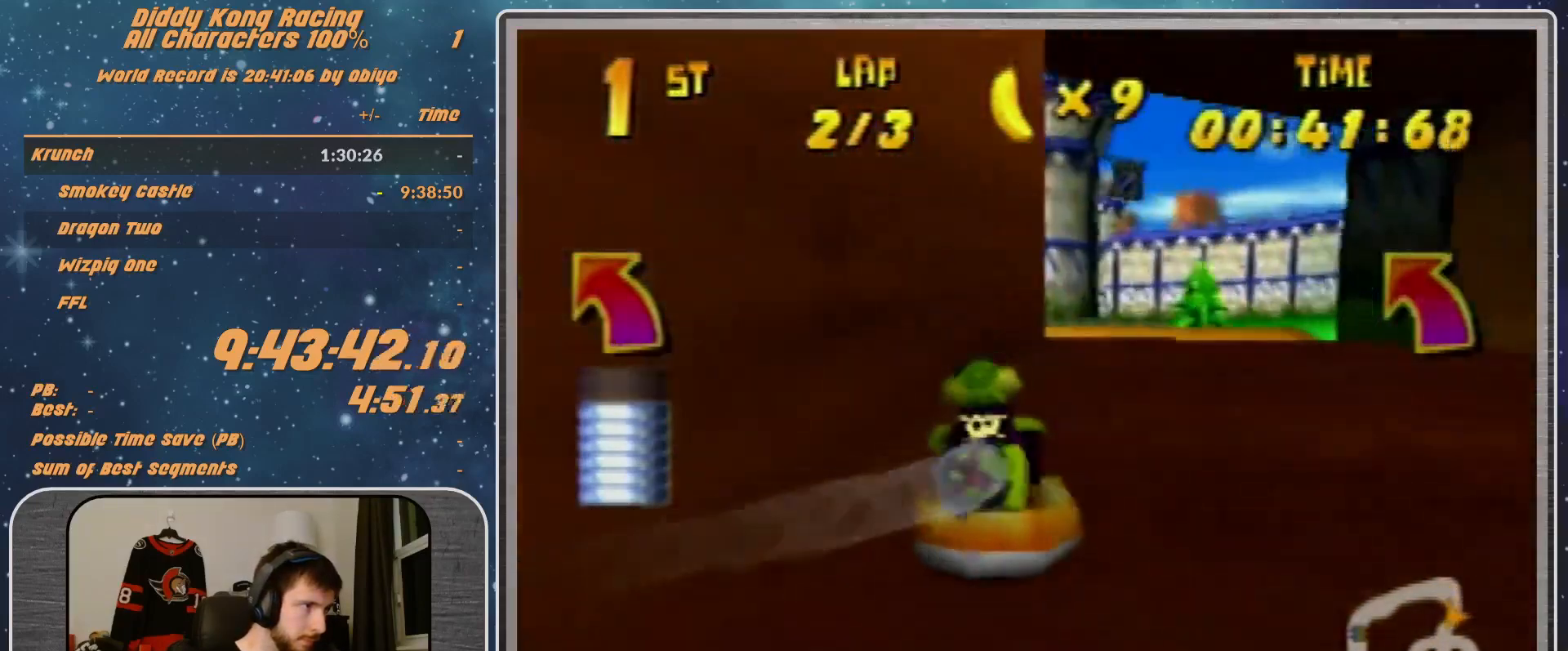
{"buttons": ["A", "R1"], "left_stick": "up-left", "events": [[167, "left_stick", "up-right"], [367, "left_stick", "up-left"]]}
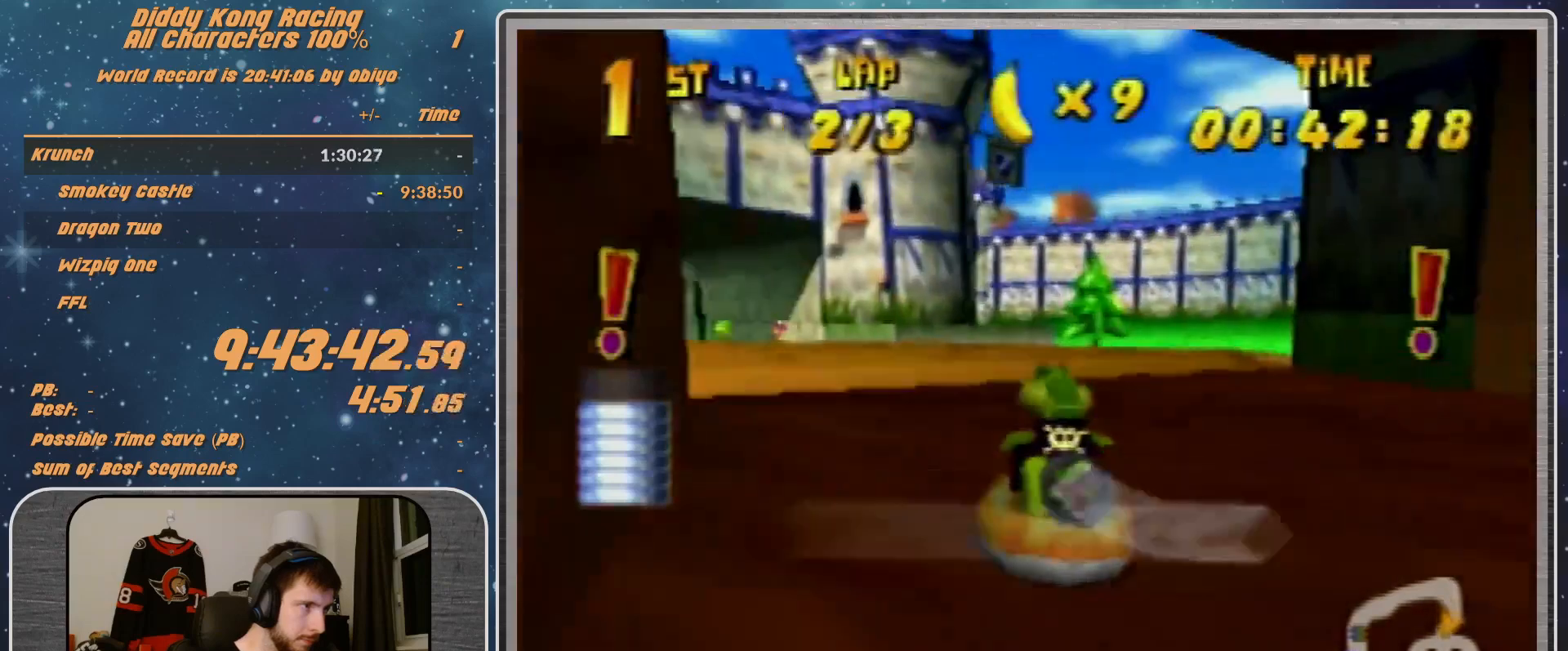
{"buttons": ["A", "R1"], "left_stick": "up-left", "events": [[33, "B", "down"], [167, "B", "up"]]}
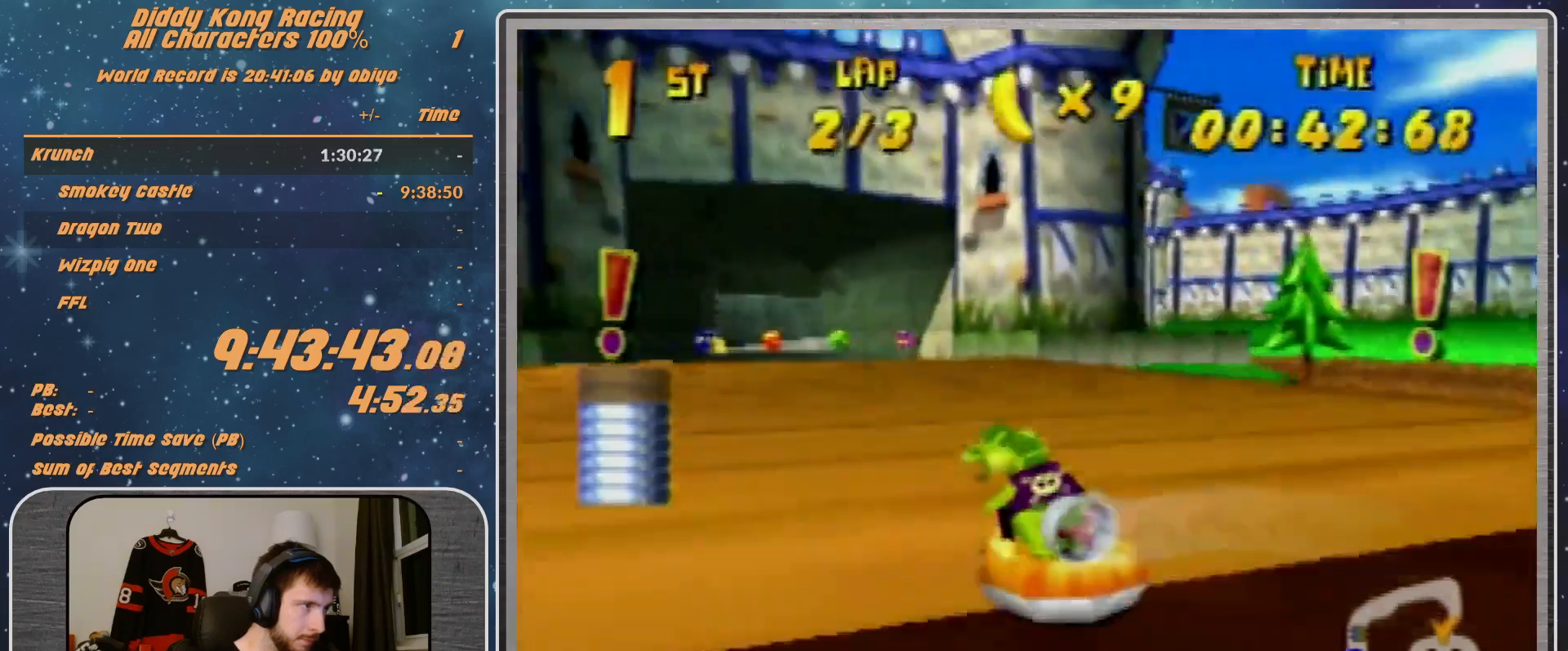
{"buttons": ["R1"], "left_stick": "up-right", "events": [[400, "left_stick", "up-right"], [467, "A", "up"]]}
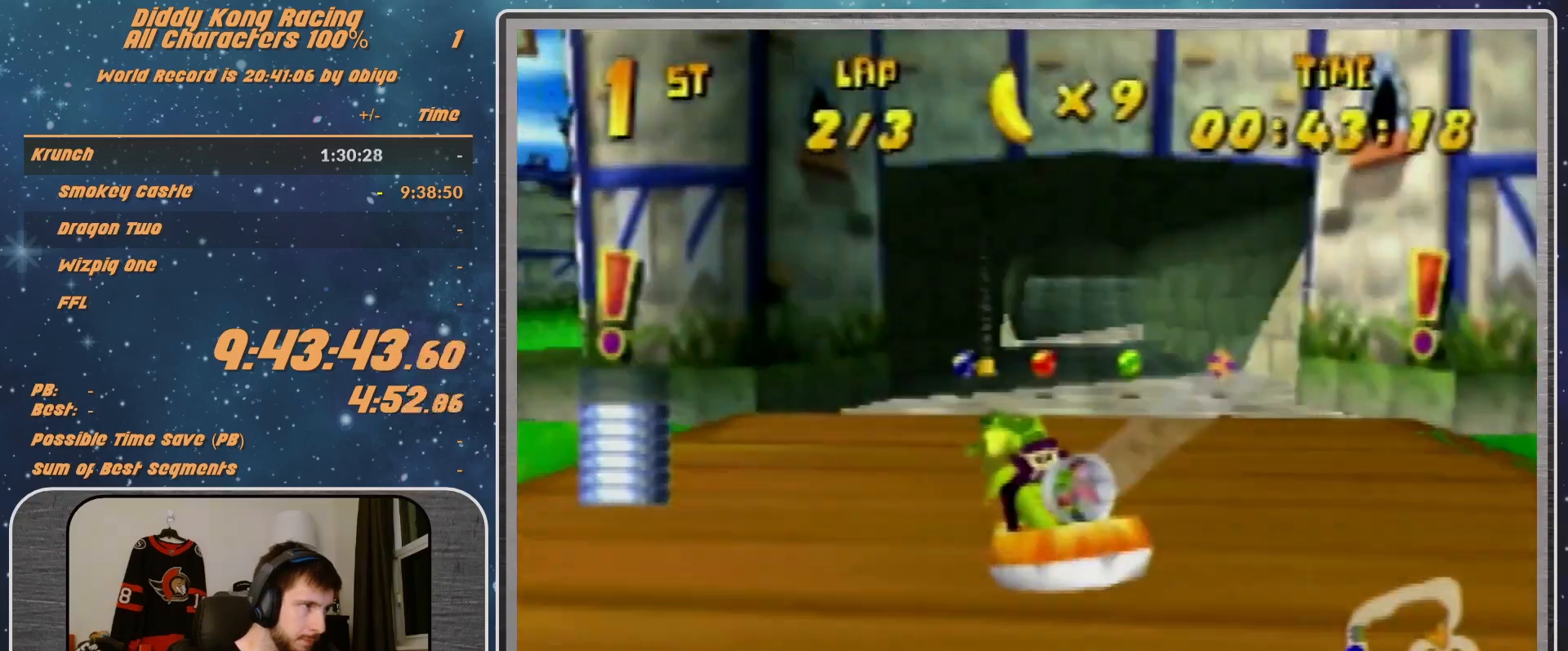
{"buttons": ["A", "R1"], "left_stick": "up-left", "events": [[133, "A", "down"], [233, "A", "up"], [267, "A", "down"], [333, "left_stick", "up-left"], [400, "A", "up"], [467, "A", "down"]]}
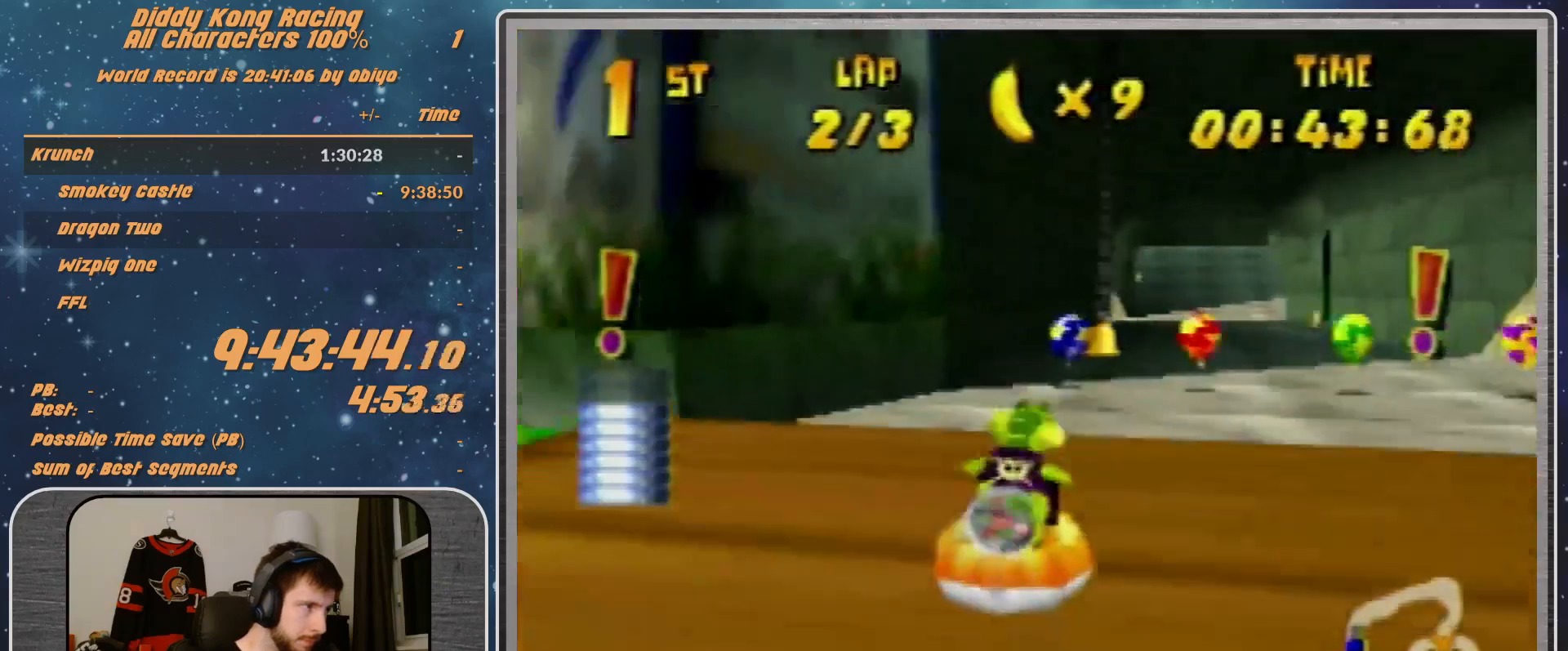
{"buttons": ["R1"], "left_stick": "up-right", "events": [[100, "A", "up"], [100, "left_stick", "up-right"], [167, "A", "down"], [333, "A", "up"], [467, "A", "down"], [500, "A", "up"]]}
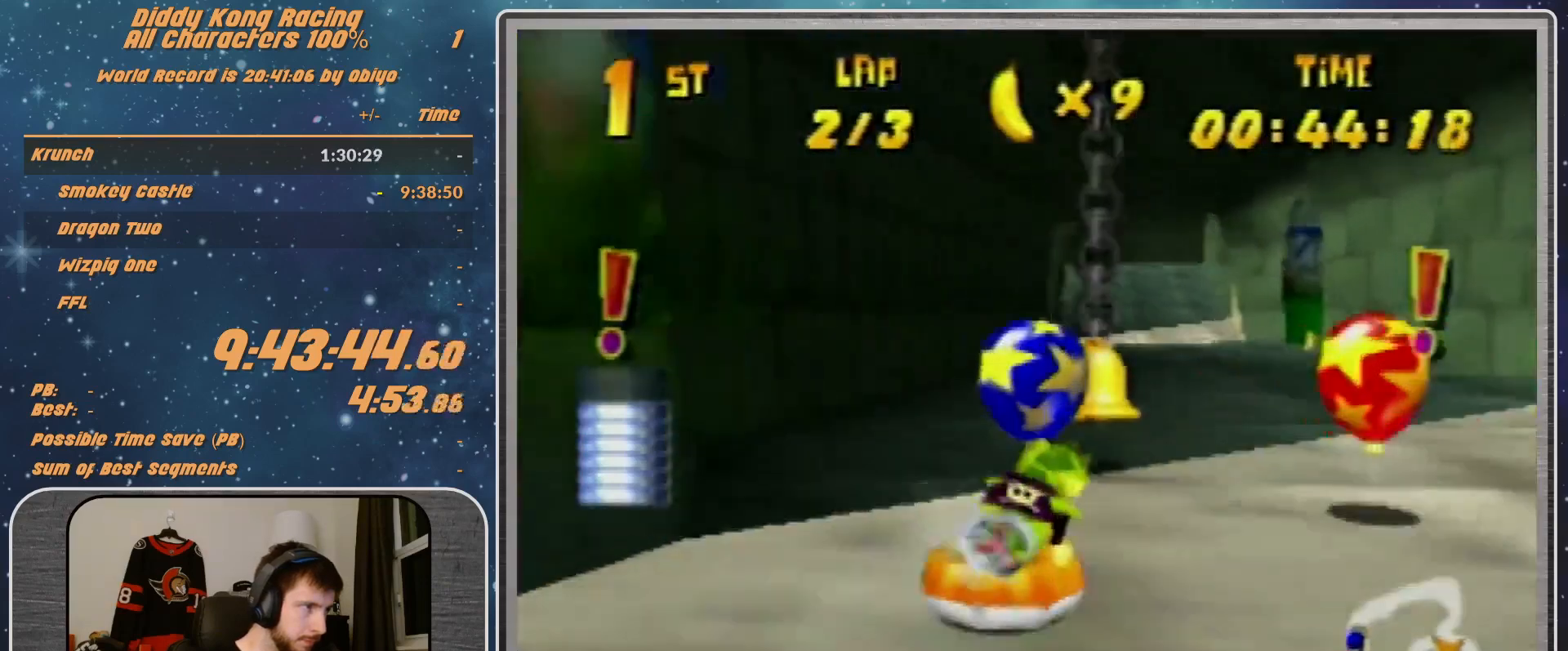
{"buttons": ["A", "R1"], "left_stick": "up-left", "events": [[67, "A", "down"], [67, "left_stick", "up-left"], [233, "A", "up"], [267, "A", "down"], [400, "A", "up"], [467, "A", "down"]]}
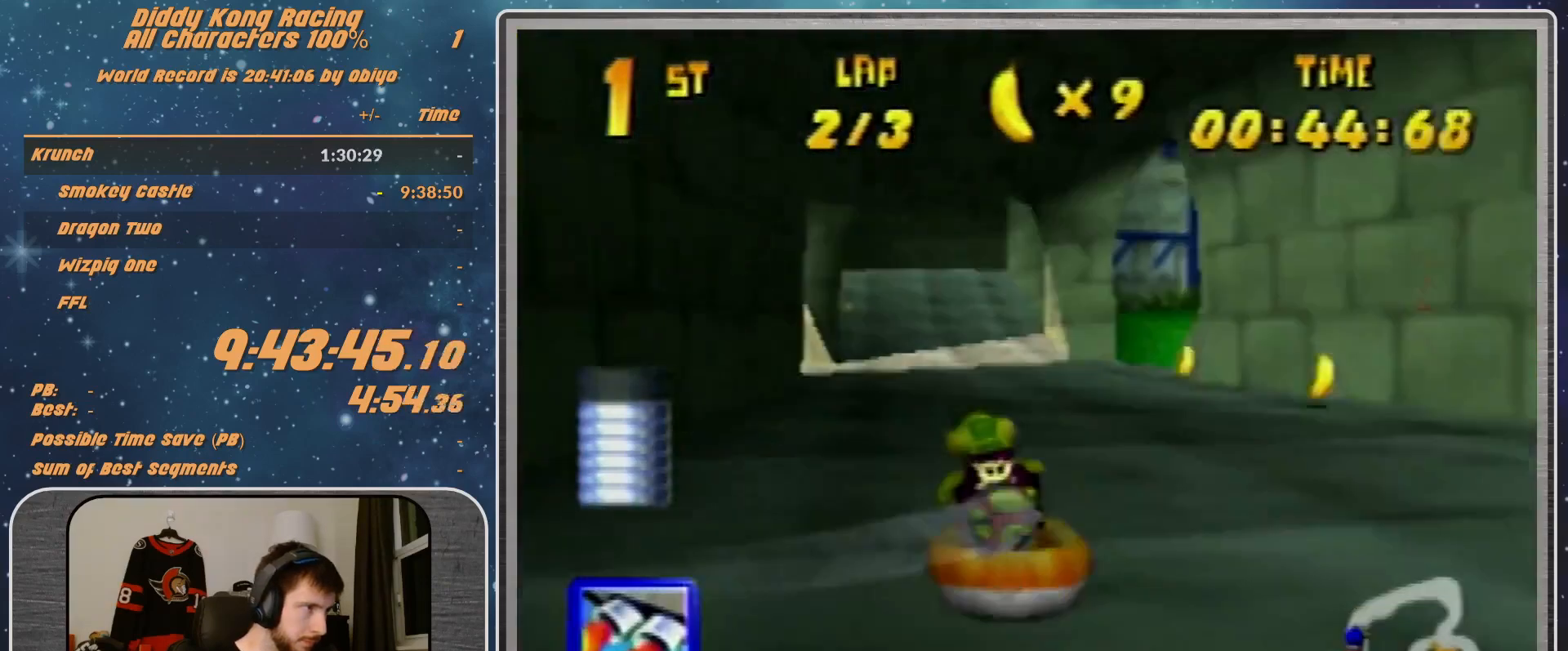
{"buttons": ["A", "R1"], "left_stick": "up-right", "events": [[67, "A", "up"], [167, "A", "down"], [167, "left_stick", "up-right"], [267, "A", "up"], [367, "A", "down"]]}
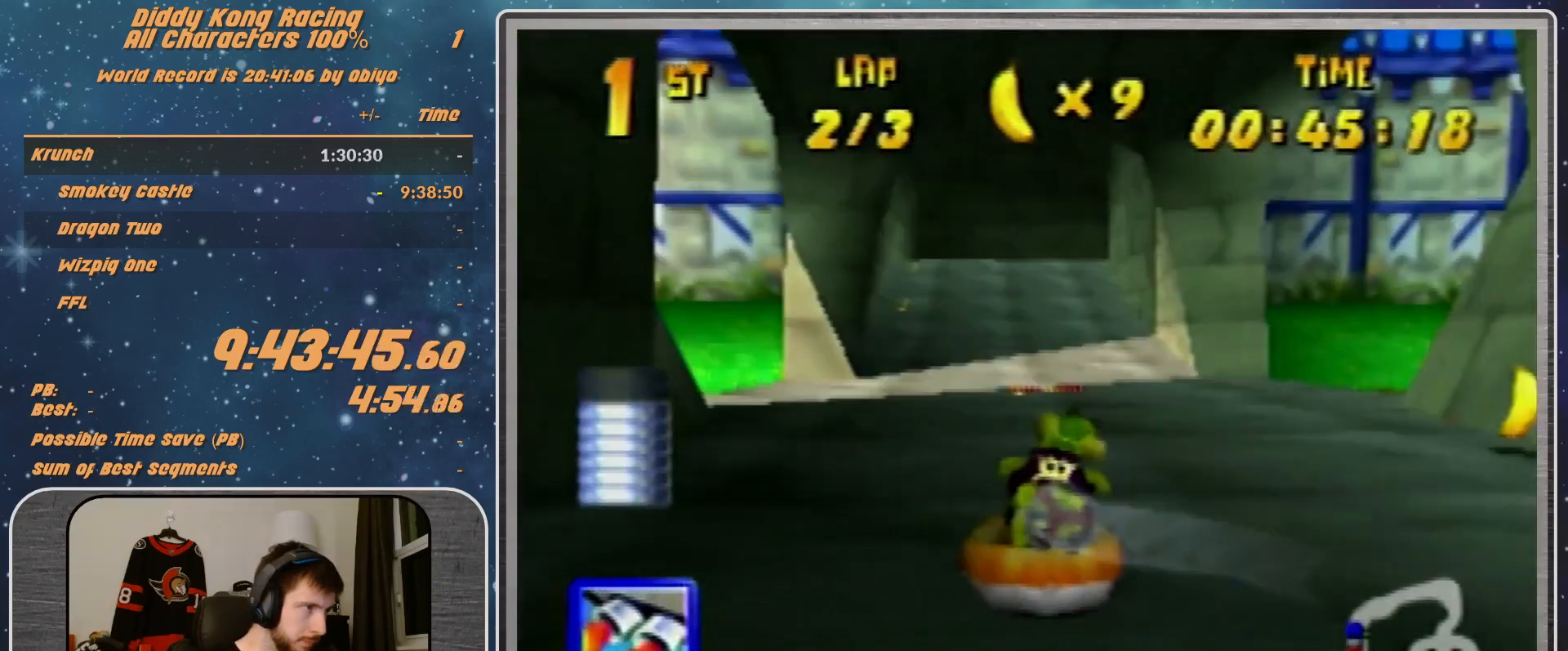
{"buttons": ["R1"], "left_stick": "up-left", "events": [[33, "A", "up"], [67, "A", "down"], [67, "left_stick", "up-left"], [133, "A", "up"], [233, "A", "down"], [367, "A", "up"]]}
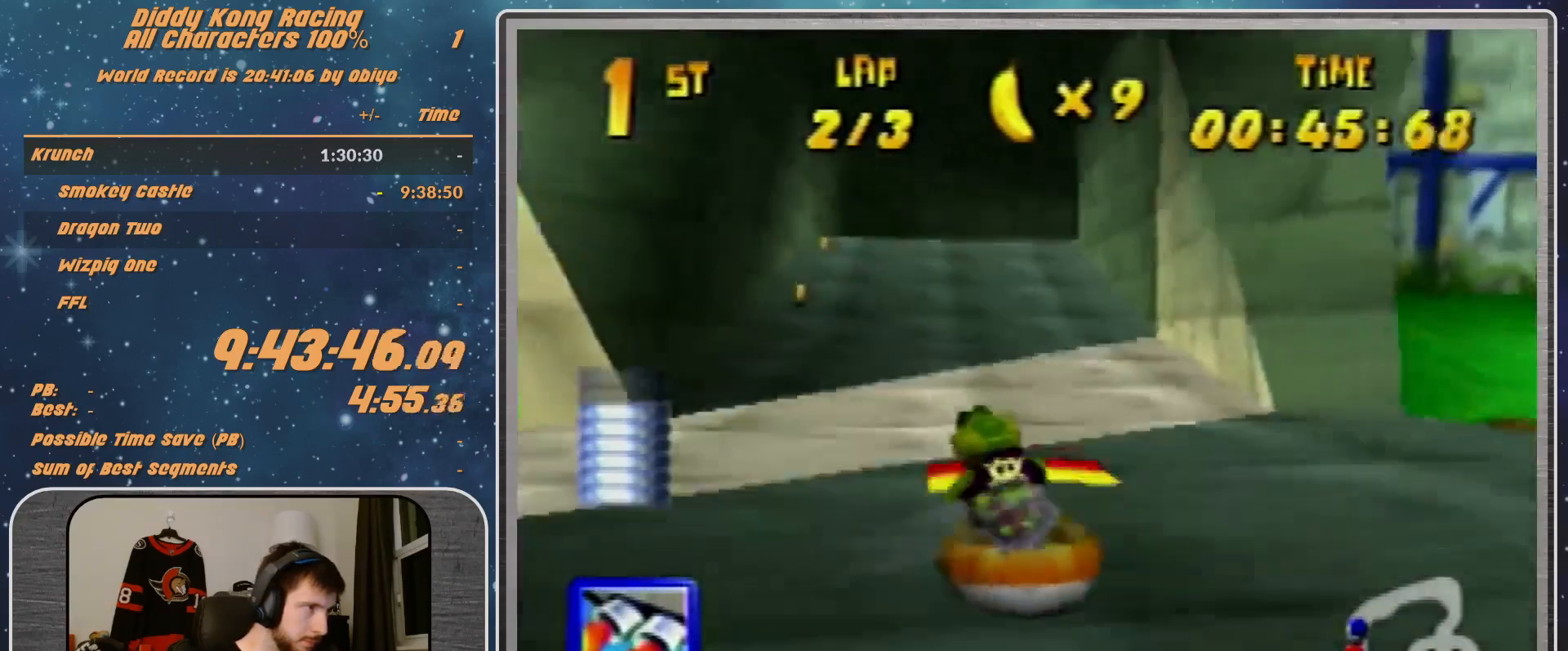
{"buttons": ["R1"], "left_stick": "up-right", "events": [[67, "left_stick", "right"], [267, "left_stick", "up-right"]]}
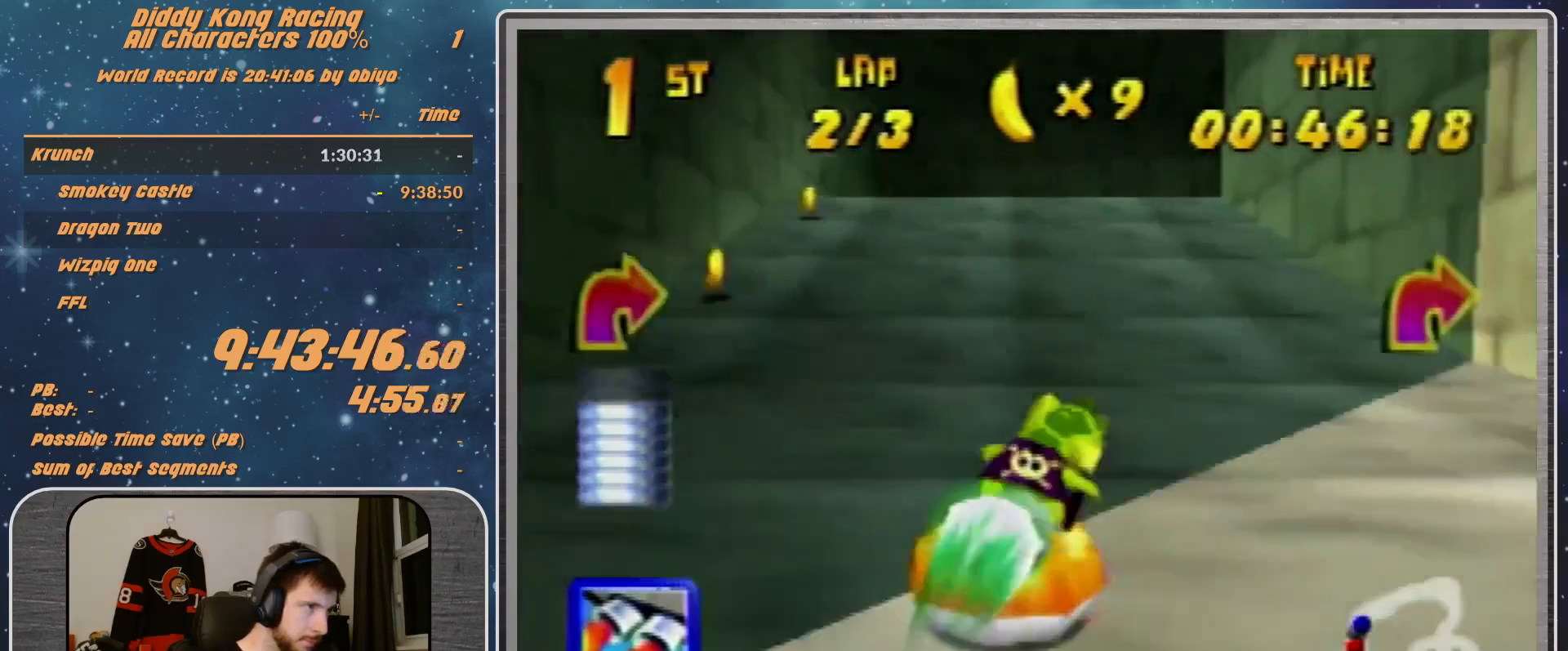
{"buttons": ["R1", "Z"], "left_stick": "up-right", "events": [[167, "left_stick", "right"], [300, "B", "down"], [367, "B", "up"], [433, "Z", "down"], [433, "left_stick", "up-right"]]}
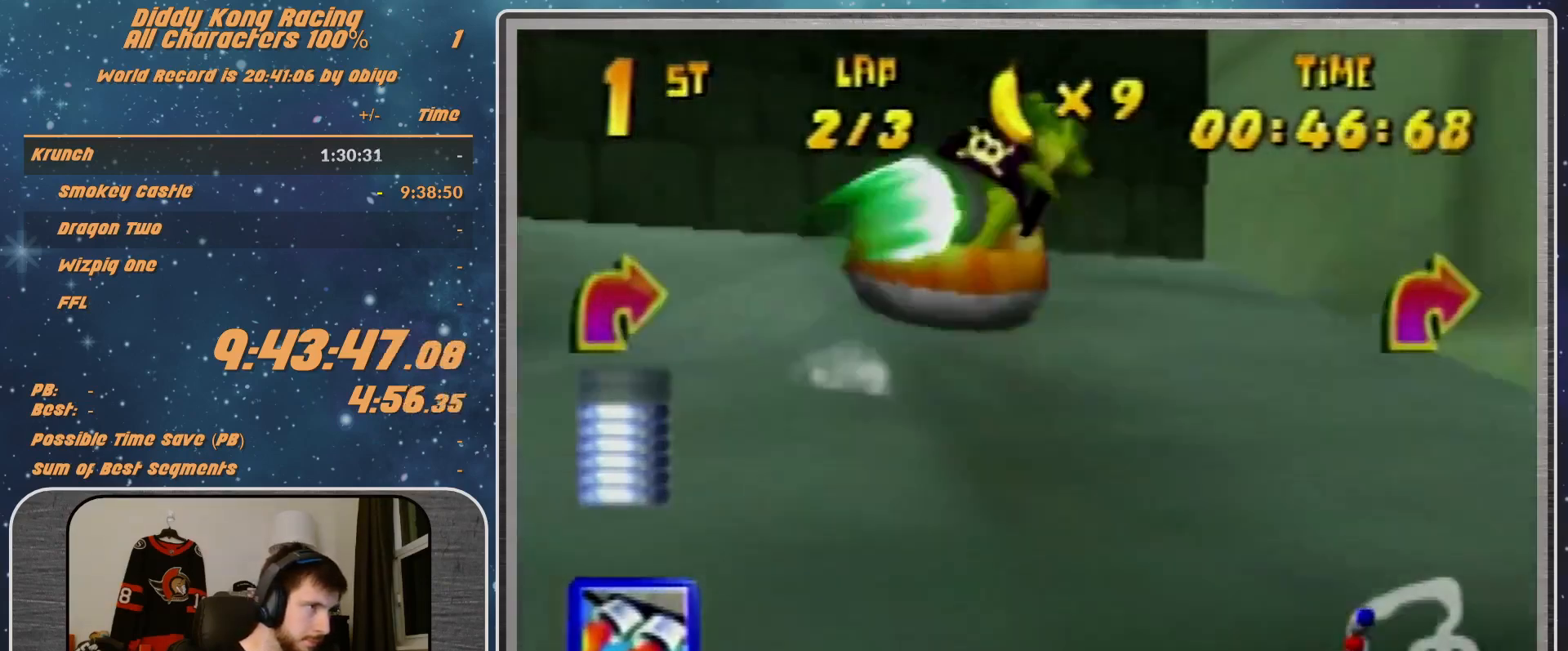
{"buttons": ["R1"], "left_stick": "up-right", "events": [[33, "Z", "up"], [167, "B", "down"], [433, "B", "up"]]}
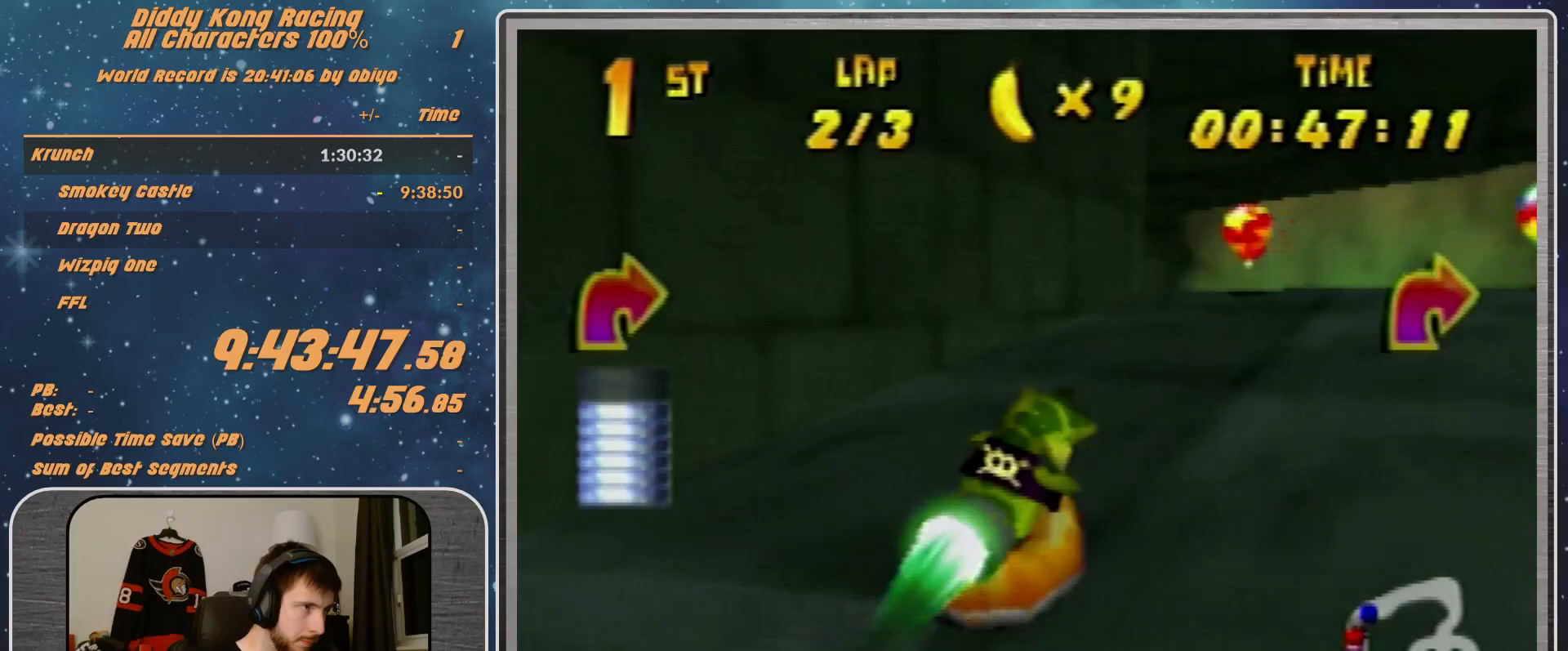
{"buttons": ["B", "R1"], "left_stick": "up-right", "events": [[67, "R1", "up"], [67, "left_stick", "up"], [167, "R1", "down"], [167, "left_stick", "up-right"], [300, "B", "down"]]}
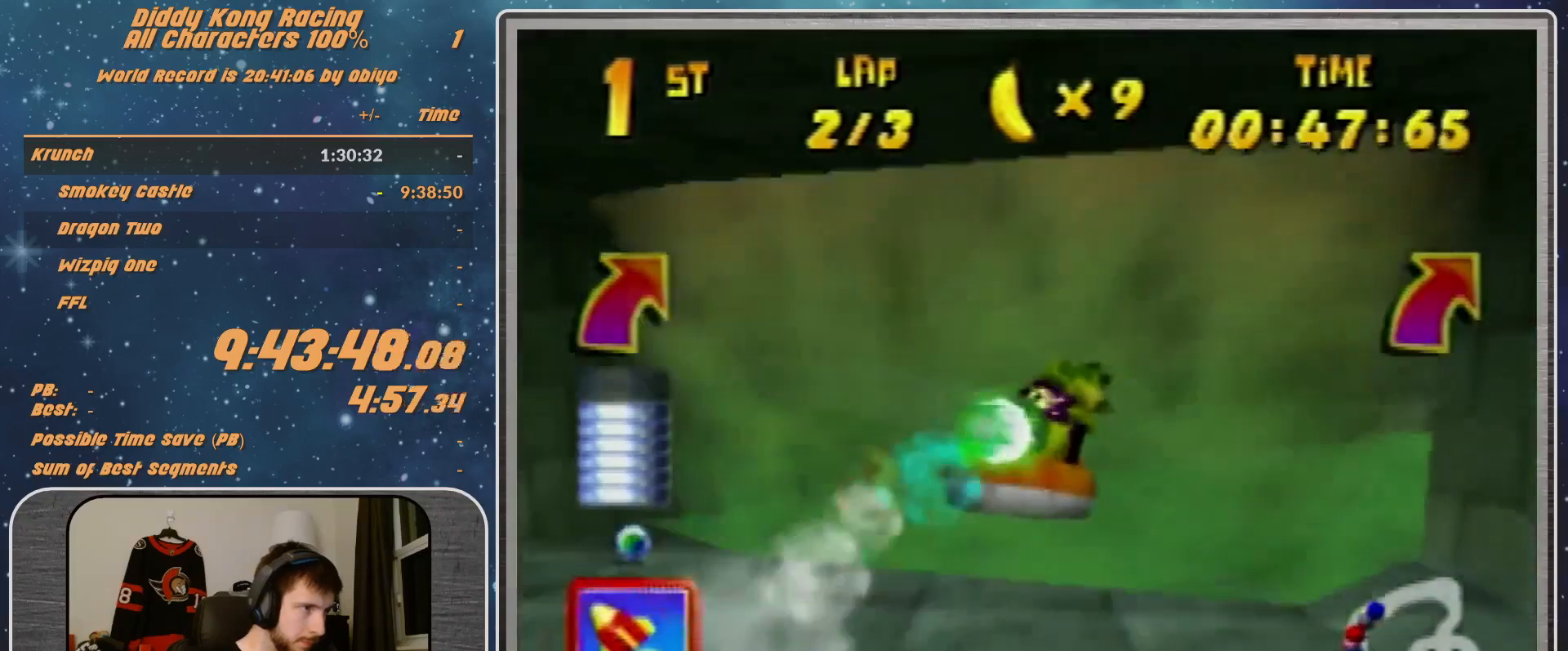
{"buttons": ["R1"], "left_stick": "up-right", "events": [[67, "B", "up"], [300, "left_stick", "up"], [400, "left_stick", "up-right"]]}
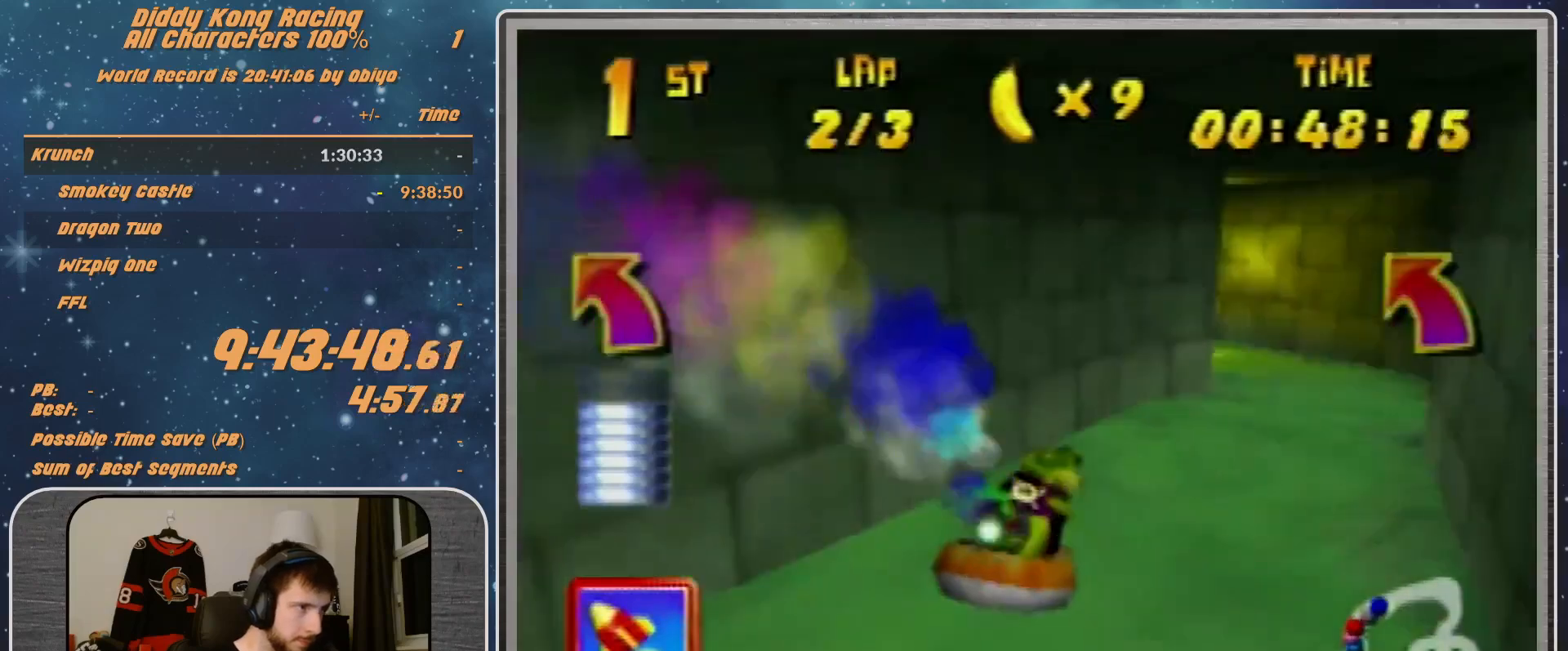
{"buttons": ["A", "R1"], "left_stick": "up", "events": [[167, "A", "down"], [467, "left_stick", "up"]]}
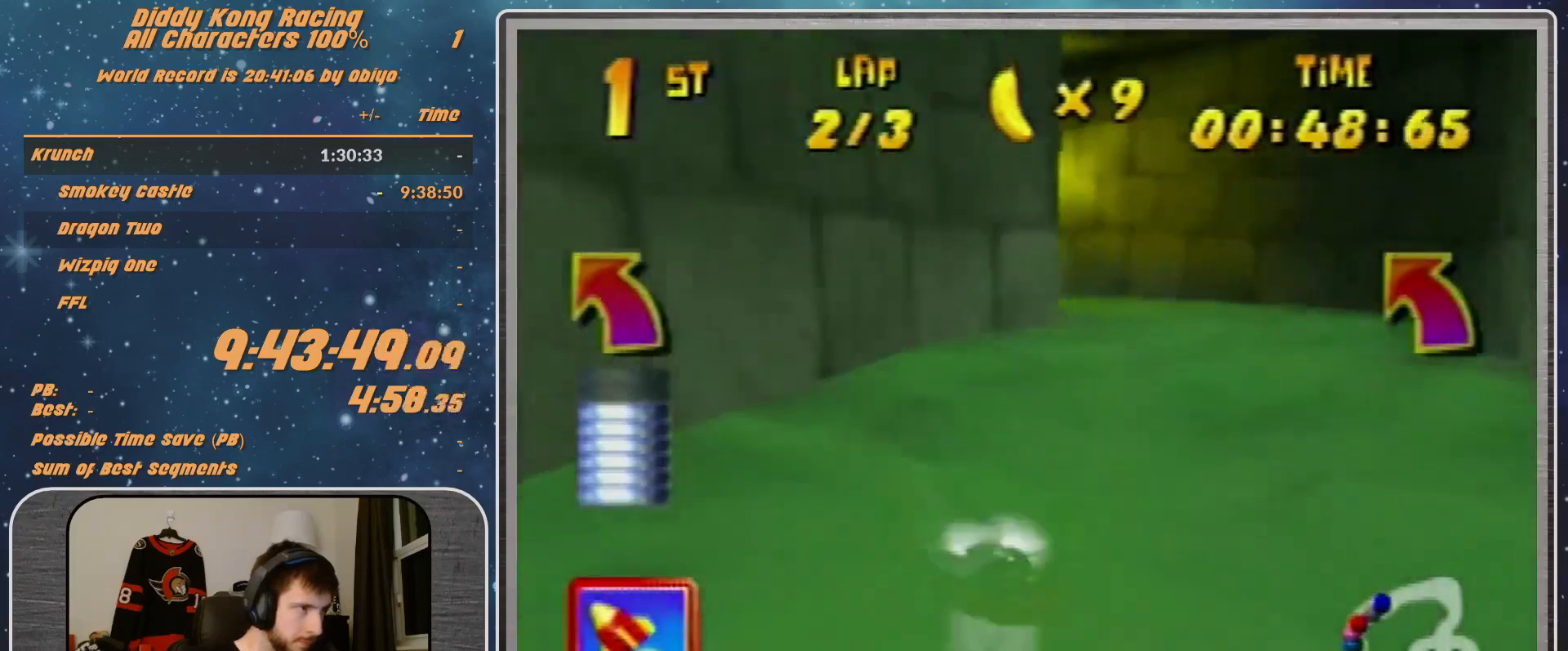
{"buttons": ["A", "R1"], "left_stick": "left", "events": [[33, "left_stick", "up-left"], [467, "left_stick", "left"]]}